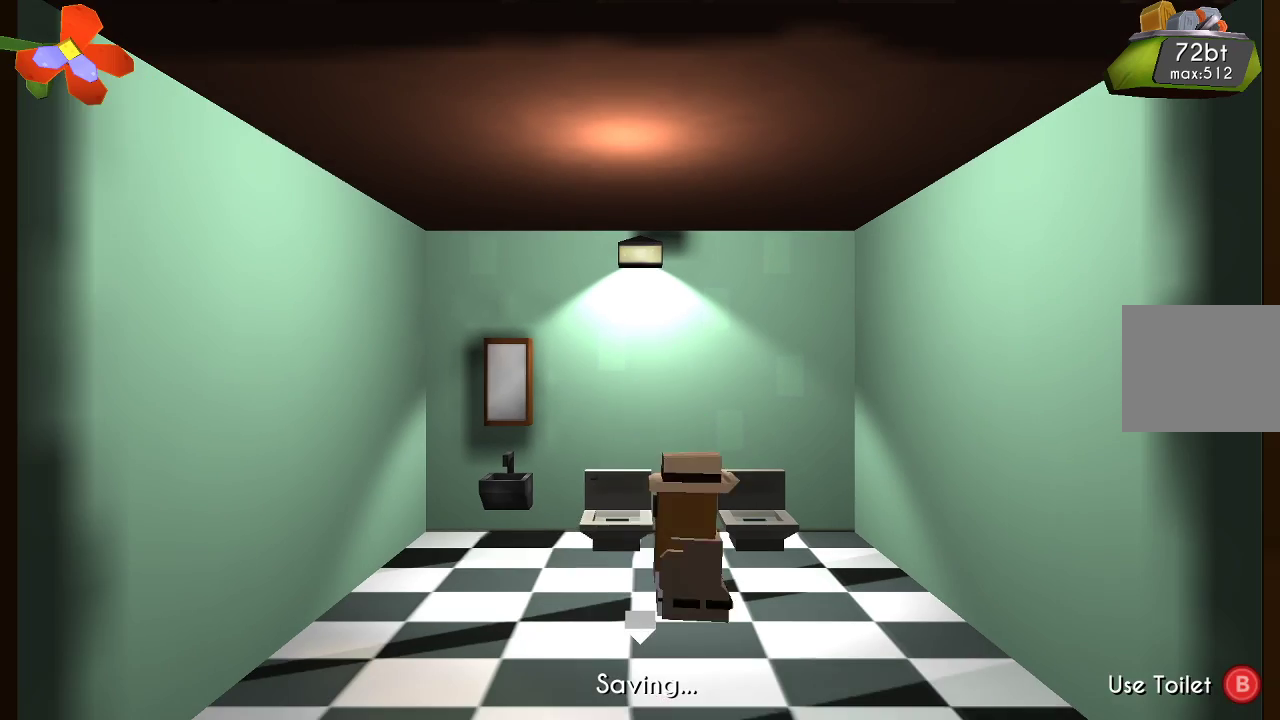
Gameplay with a controller (PlayStation layout); each line is a JSON object with the inputs held at the frame after it. "events" lists button and stick changes between this image and that frame as [ms after this image, input, new state], when the widget could be followed in between. Not read: R1.
{"buttons": [], "left_stick": "center", "right_stick": "center", "events": [[167, "left_stick", "center"], [300, "left_stick", "left"], [467, "left_stick", "center"]]}
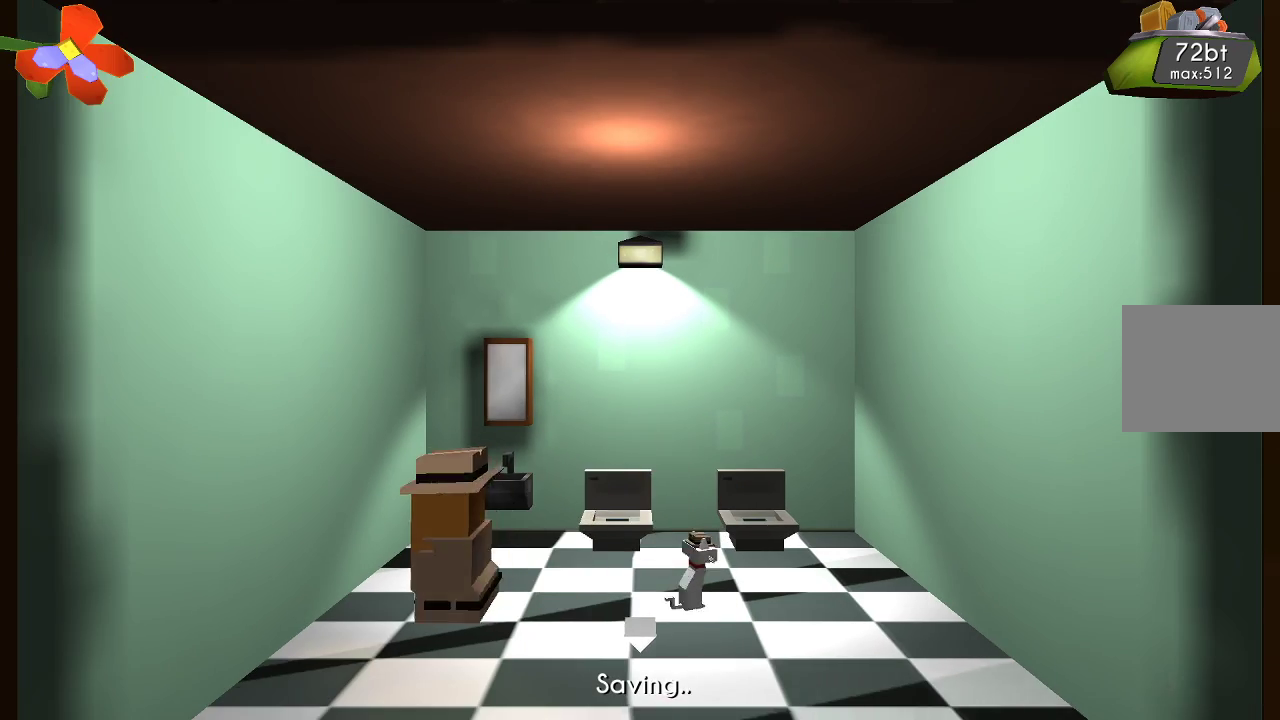
{"buttons": [], "left_stick": "center", "right_stick": "center", "events": [[33, "CIRCLE", "down"], [133, "CIRCLE", "up"]]}
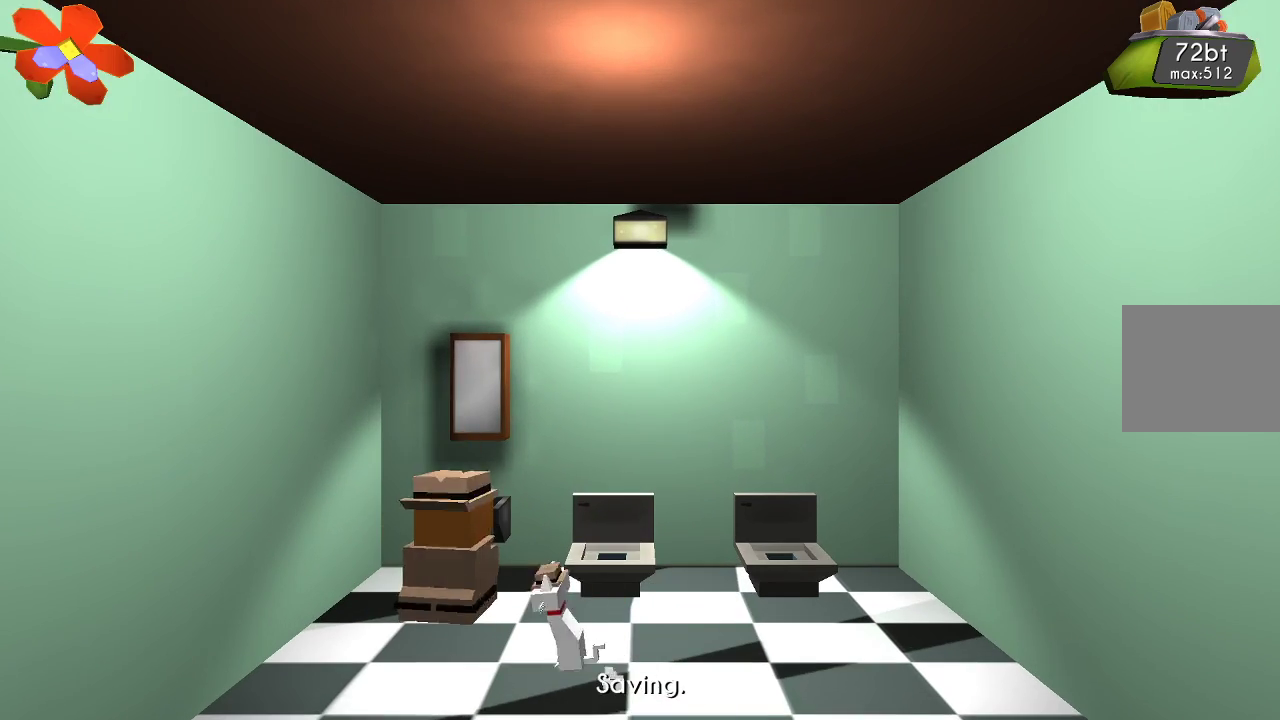
{"buttons": [], "left_stick": "right", "right_stick": "center", "events": [[500, "left_stick", "right"]]}
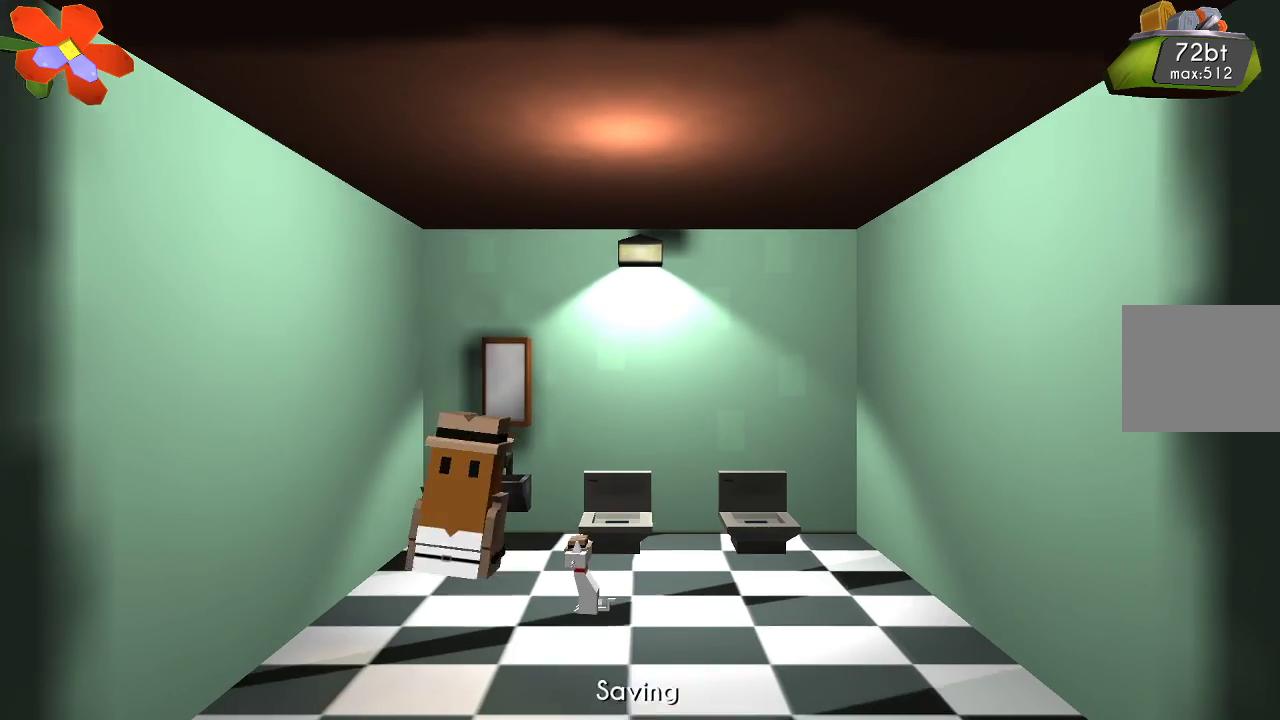
{"buttons": [], "left_stick": "down", "right_stick": "center", "events": [[333, "left_stick", "center"], [433, "left_stick", "down"]]}
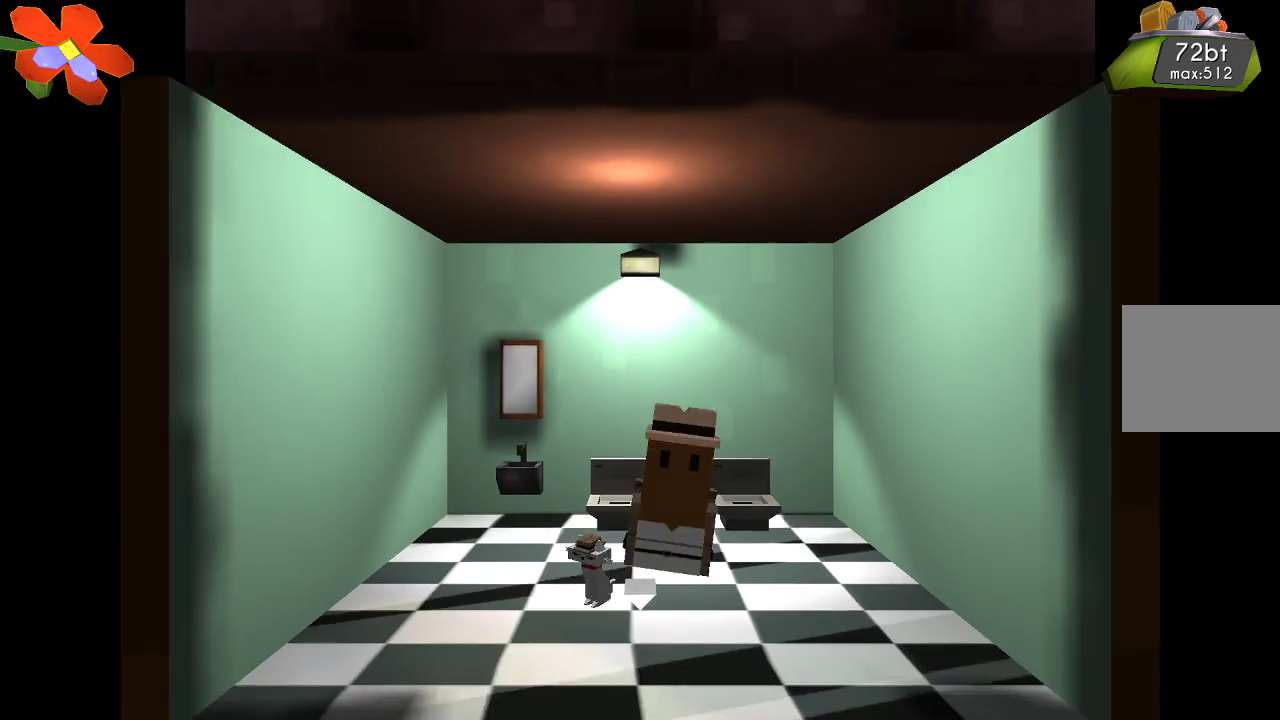
{"buttons": [], "left_stick": "left", "right_stick": "center", "events": [[267, "left_stick", "center"], [467, "left_stick", "left"]]}
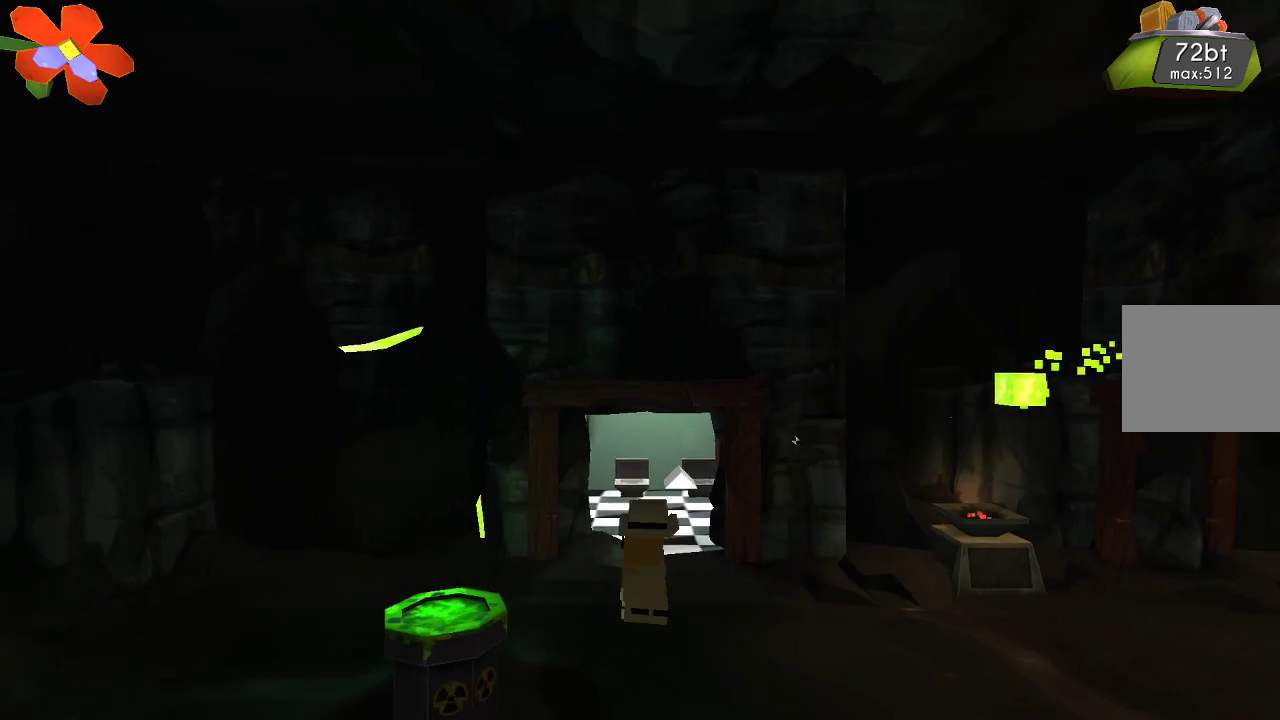
{"buttons": [], "left_stick": "left", "right_stick": "center", "events": []}
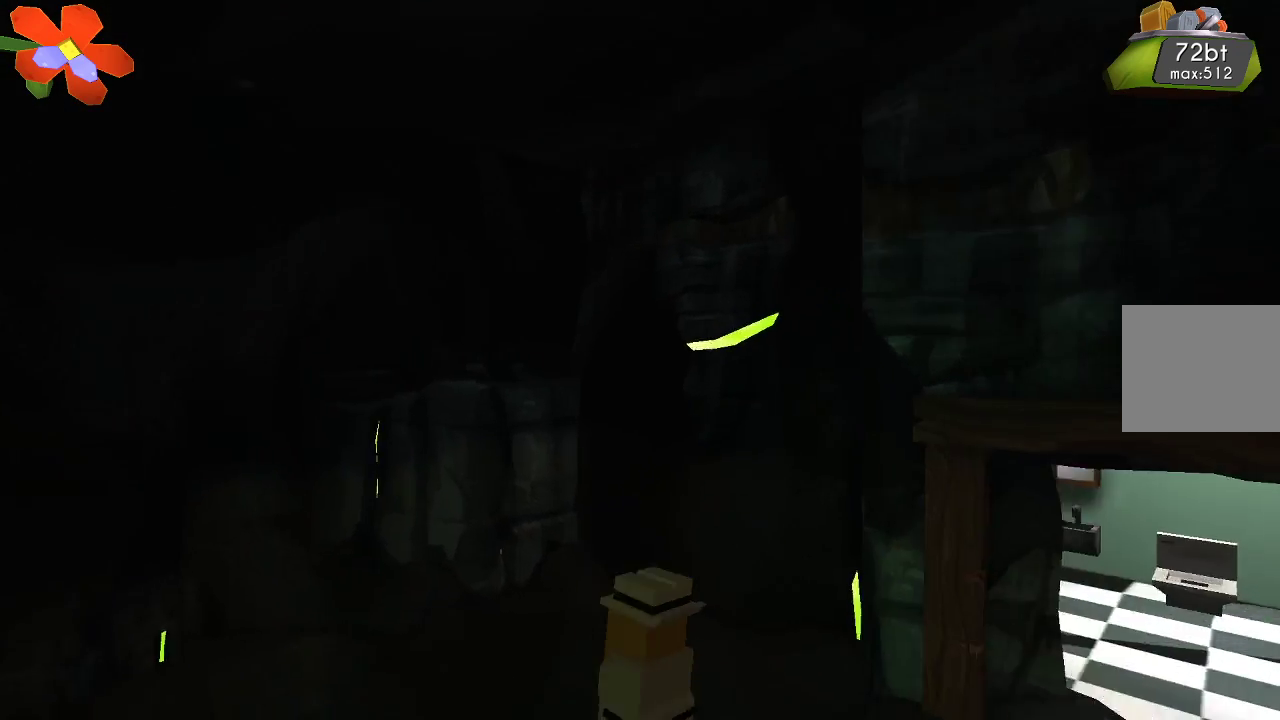
{"buttons": [], "left_stick": "left", "right_stick": "center", "events": []}
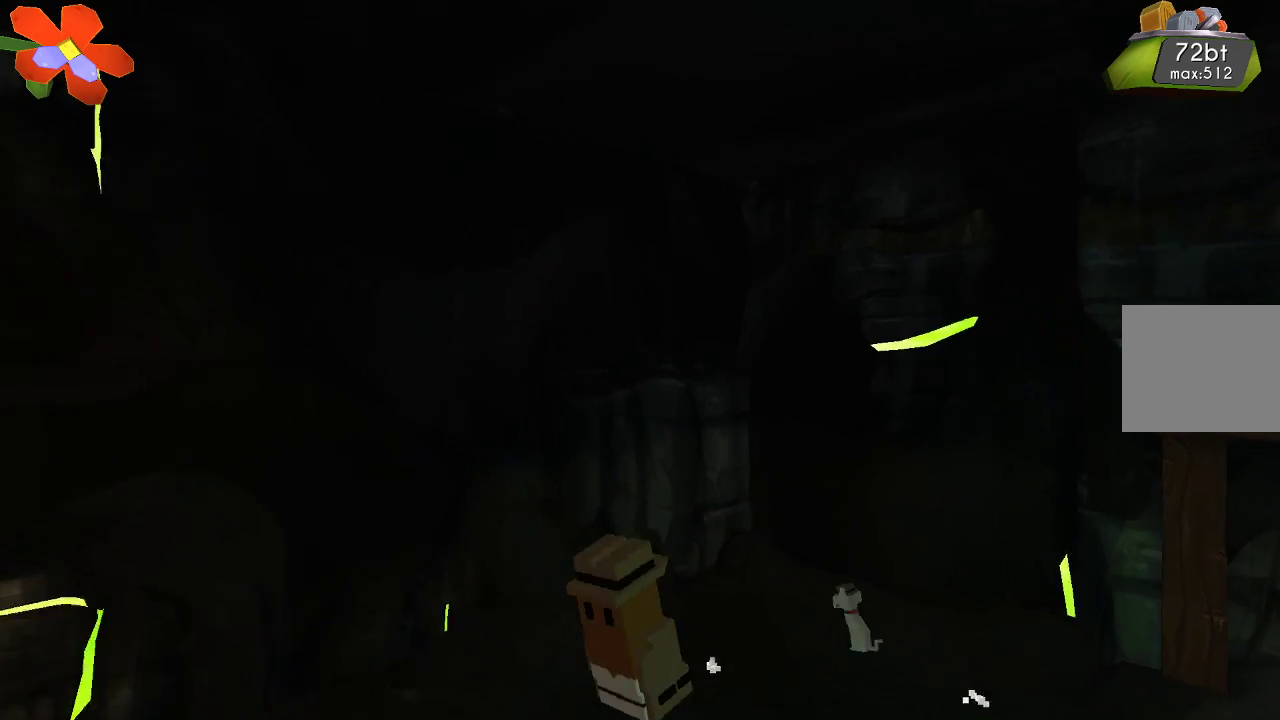
{"buttons": [], "left_stick": "center", "right_stick": "center", "events": [[267, "left_stick", "center"]]}
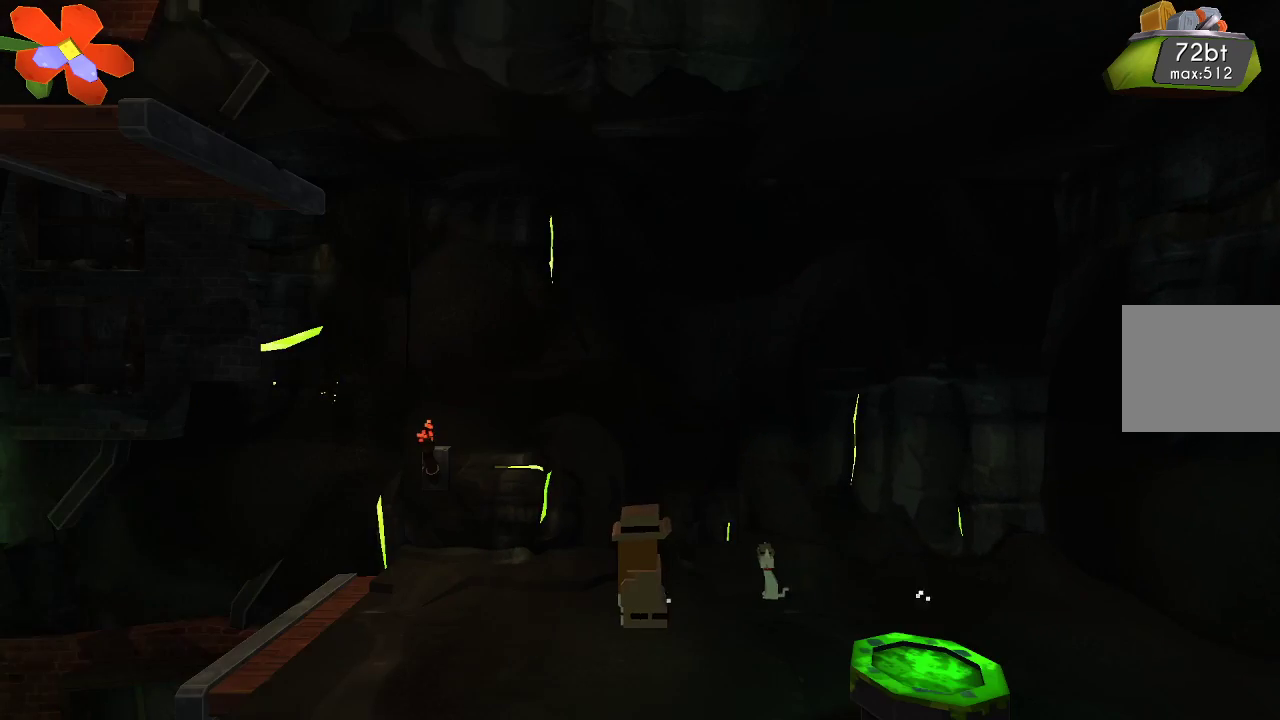
{"buttons": [], "left_stick": "right", "right_stick": "center", "events": [[133, "left_stick", "right"], [333, "left_stick", "center"], [467, "left_stick", "right"]]}
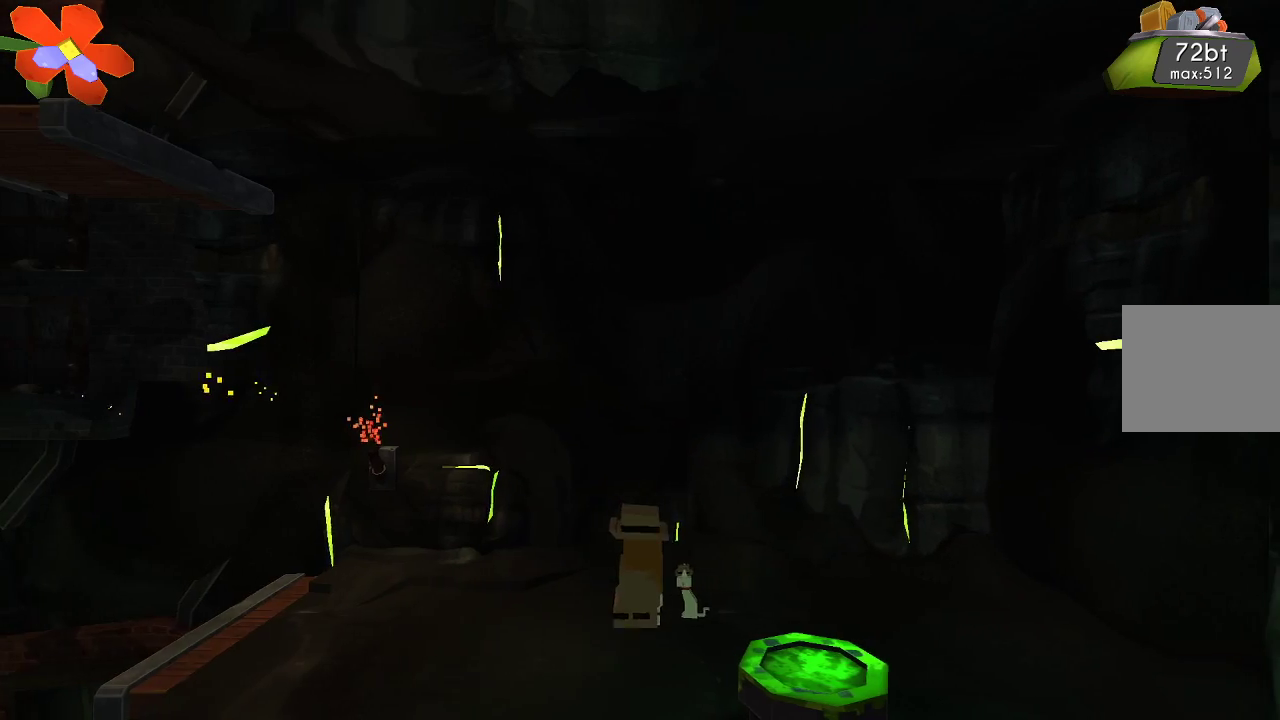
{"buttons": [], "left_stick": "center", "right_stick": "center", "events": [[467, "left_stick", "center"]]}
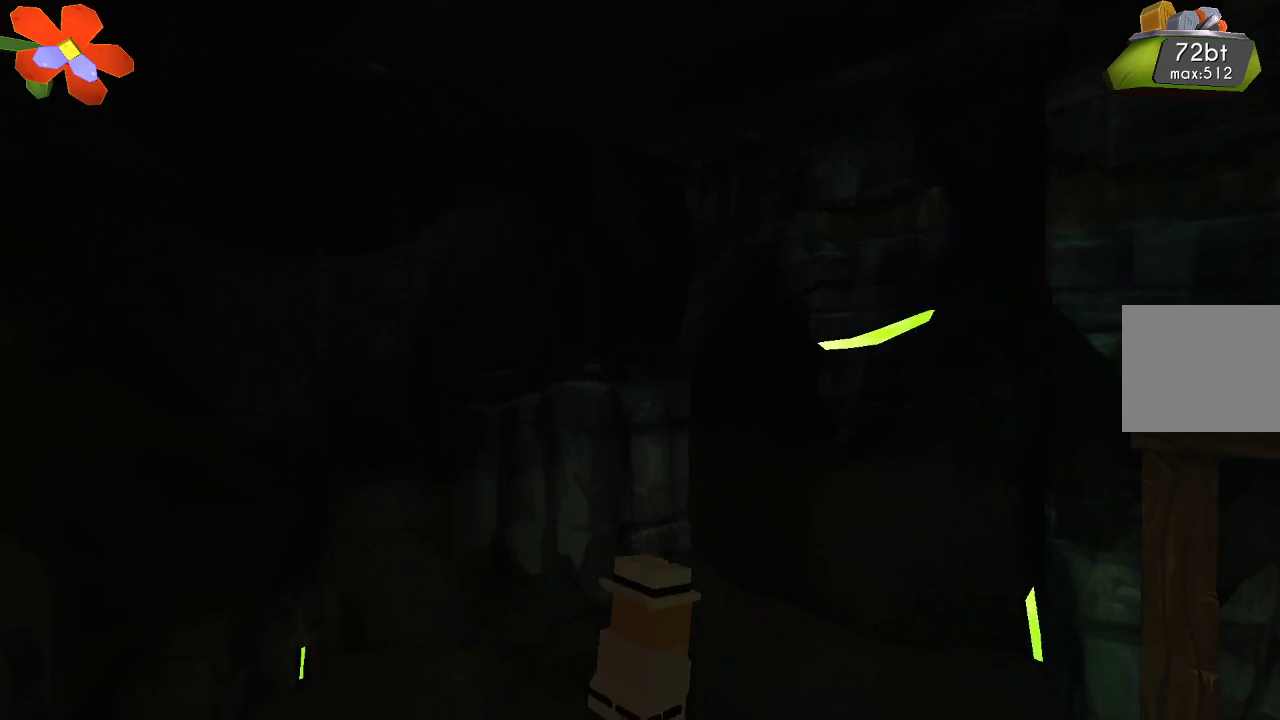
{"buttons": [], "left_stick": "left", "right_stick": "center", "events": [[100, "left_stick", "left"]]}
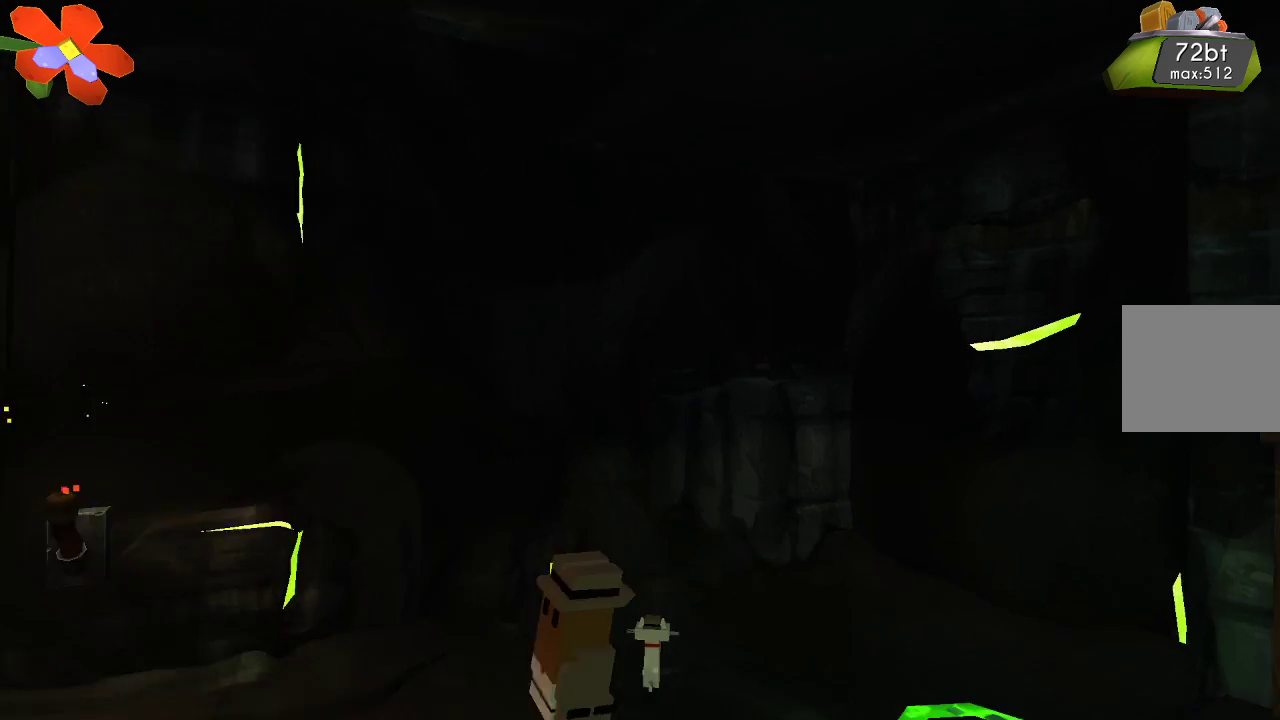
{"buttons": [], "left_stick": "center", "right_stick": "center", "events": [[300, "left_stick", "center"]]}
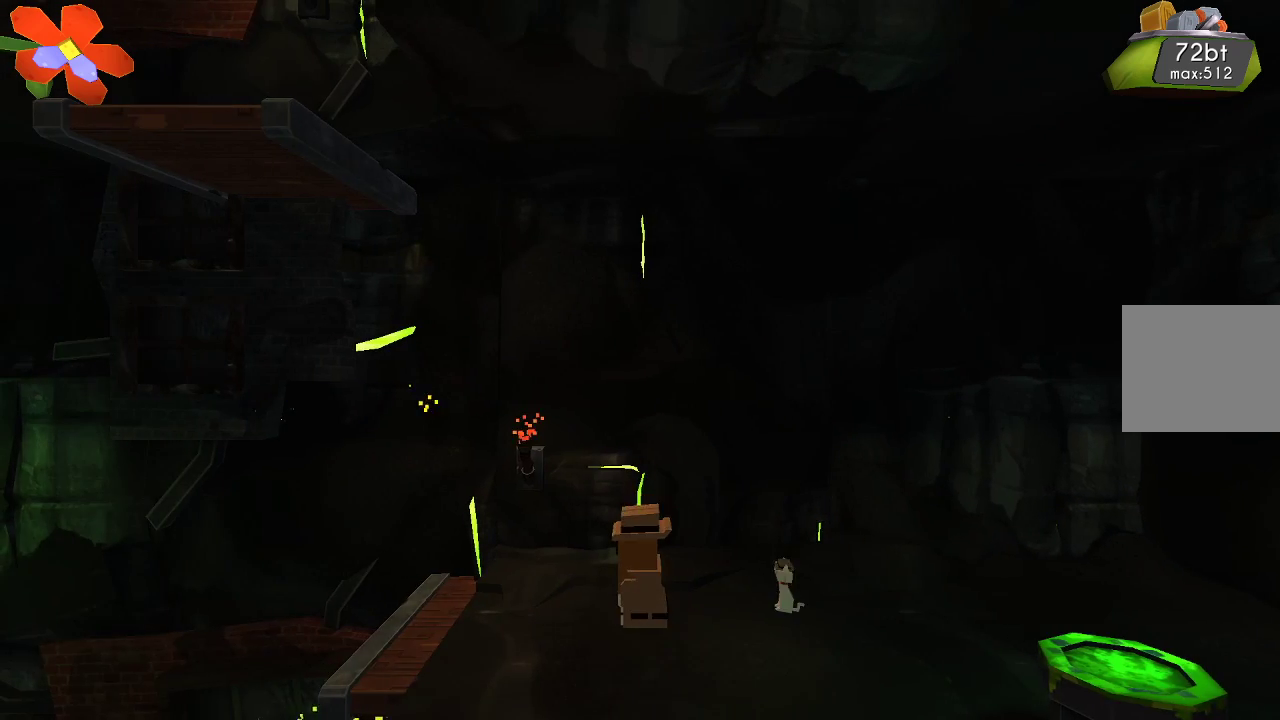
{"buttons": [], "left_stick": "center", "right_stick": "center", "events": [[100, "left_stick", "left"], [300, "left_stick", "center"]]}
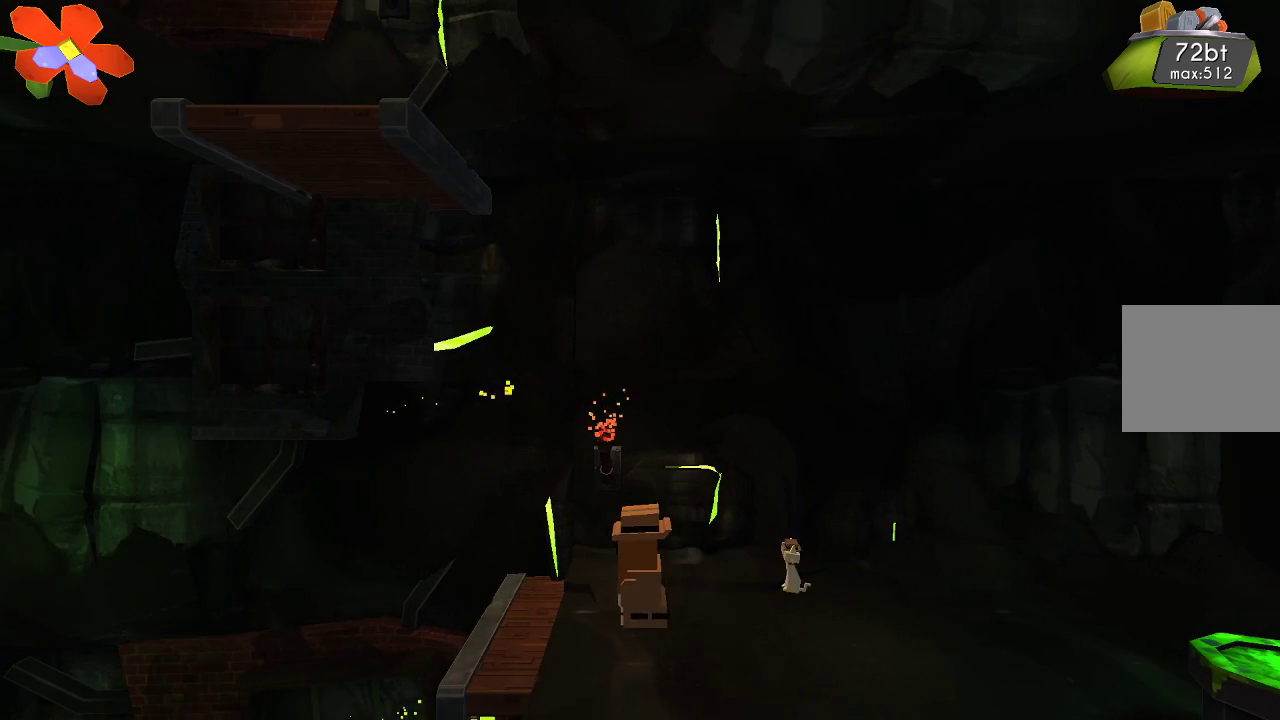
{"buttons": ["R2"], "left_stick": "center", "right_stick": "up-left", "events": [[67, "right_stick", "up-left"], [300, "R2", "down"]]}
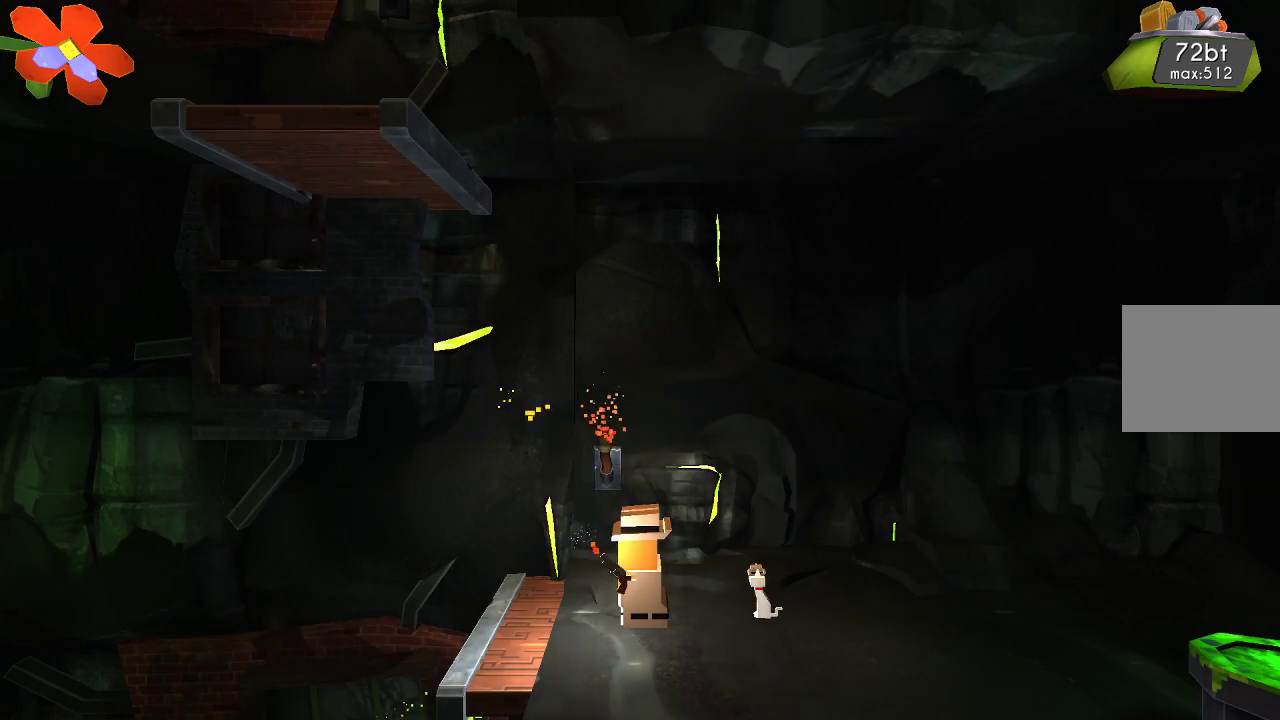
{"buttons": ["R2"], "left_stick": "center", "right_stick": "up-left", "events": [[200, "left_stick", "left"], [367, "left_stick", "center"]]}
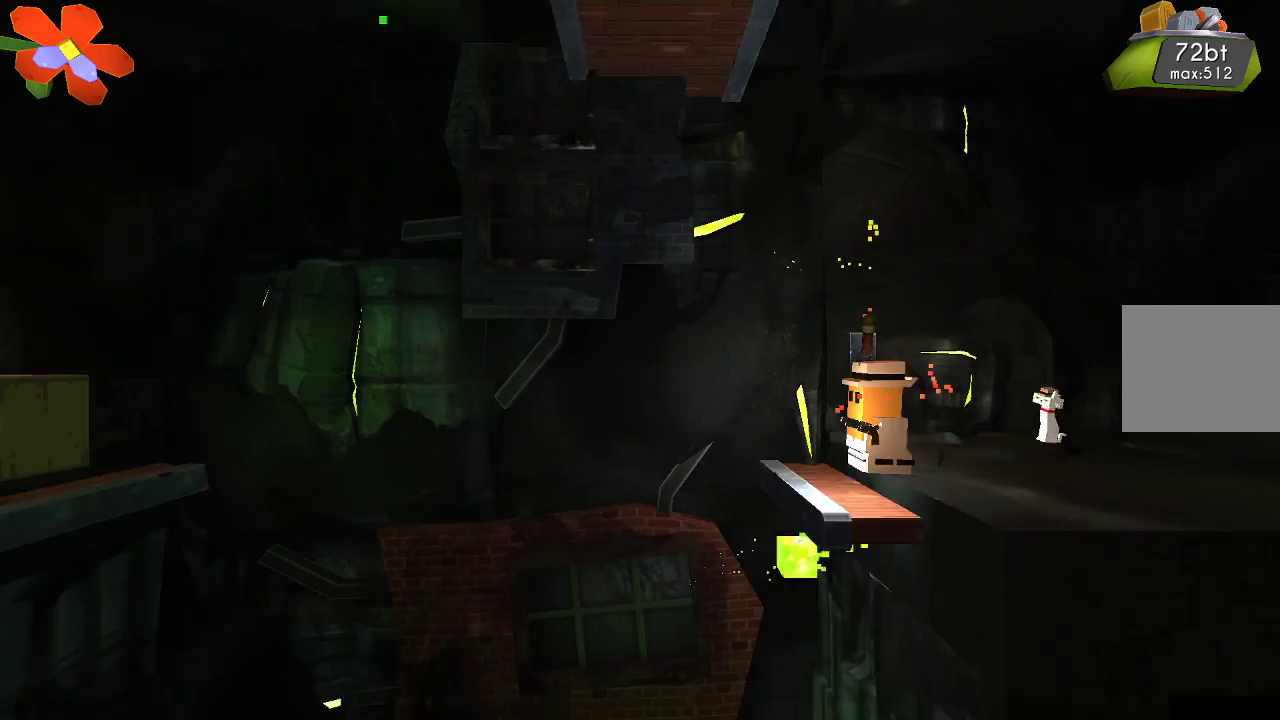
{"buttons": ["R2"], "left_stick": "center", "right_stick": "up-left", "events": []}
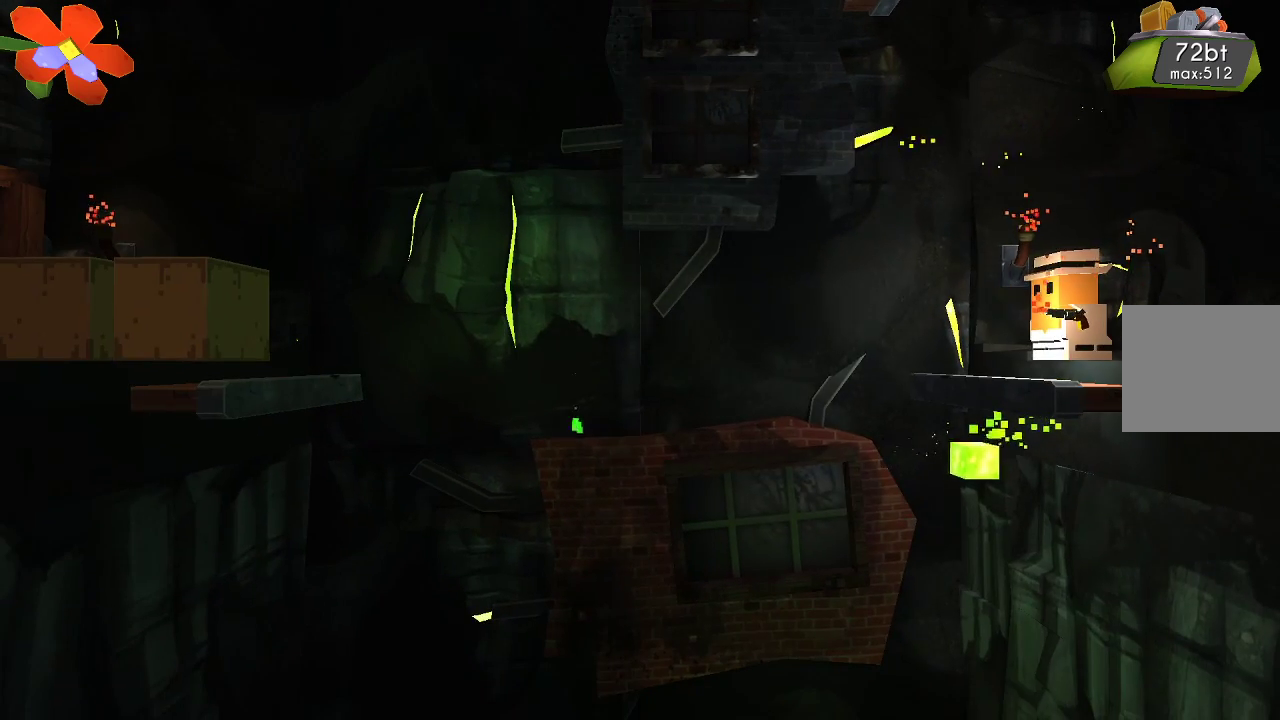
{"buttons": ["R2"], "left_stick": "center", "right_stick": "left", "events": [[100, "right_stick", "left"]]}
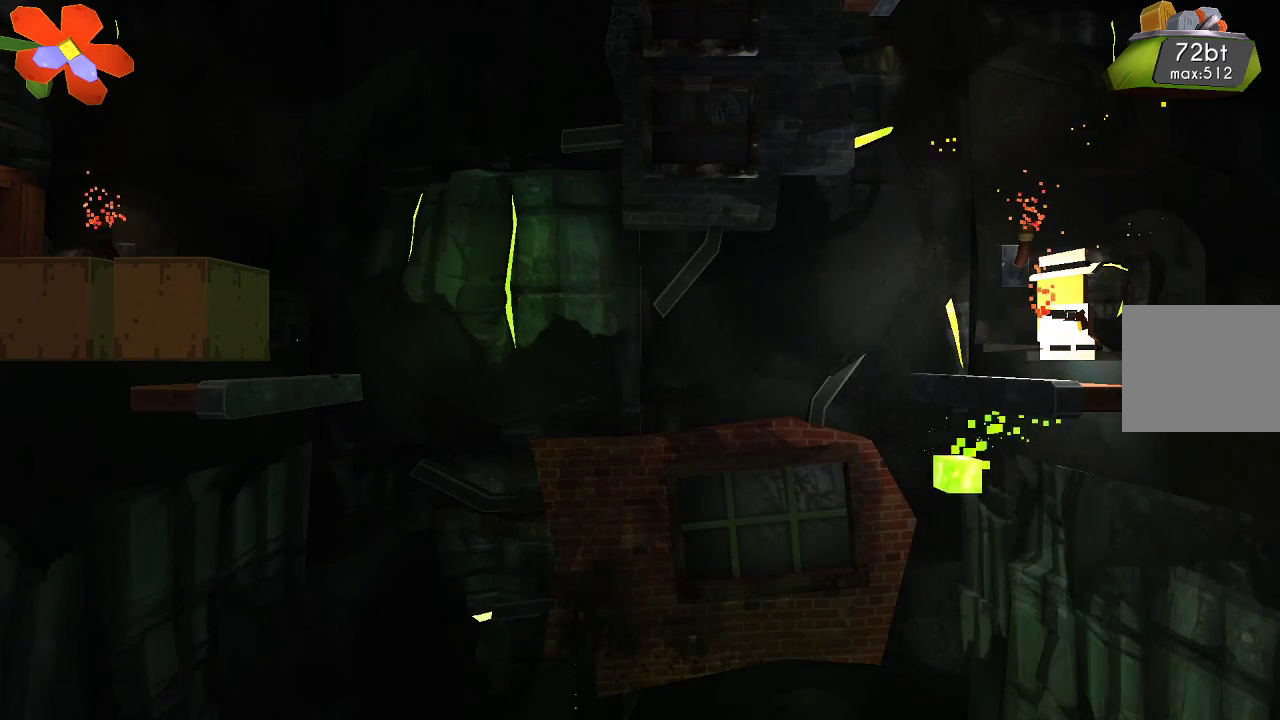
{"buttons": ["R2"], "left_stick": "center", "right_stick": "left", "events": []}
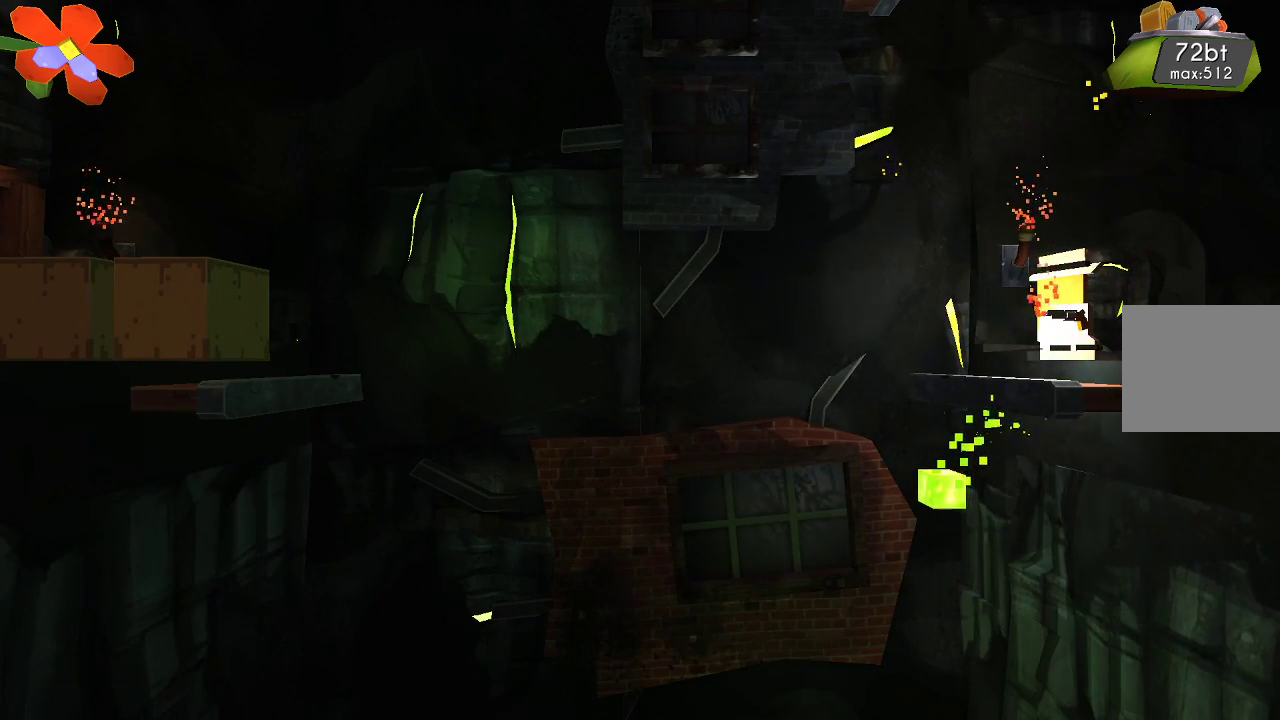
{"buttons": ["R2"], "left_stick": "center", "right_stick": "up-left", "events": [[233, "right_stick", "up-left"]]}
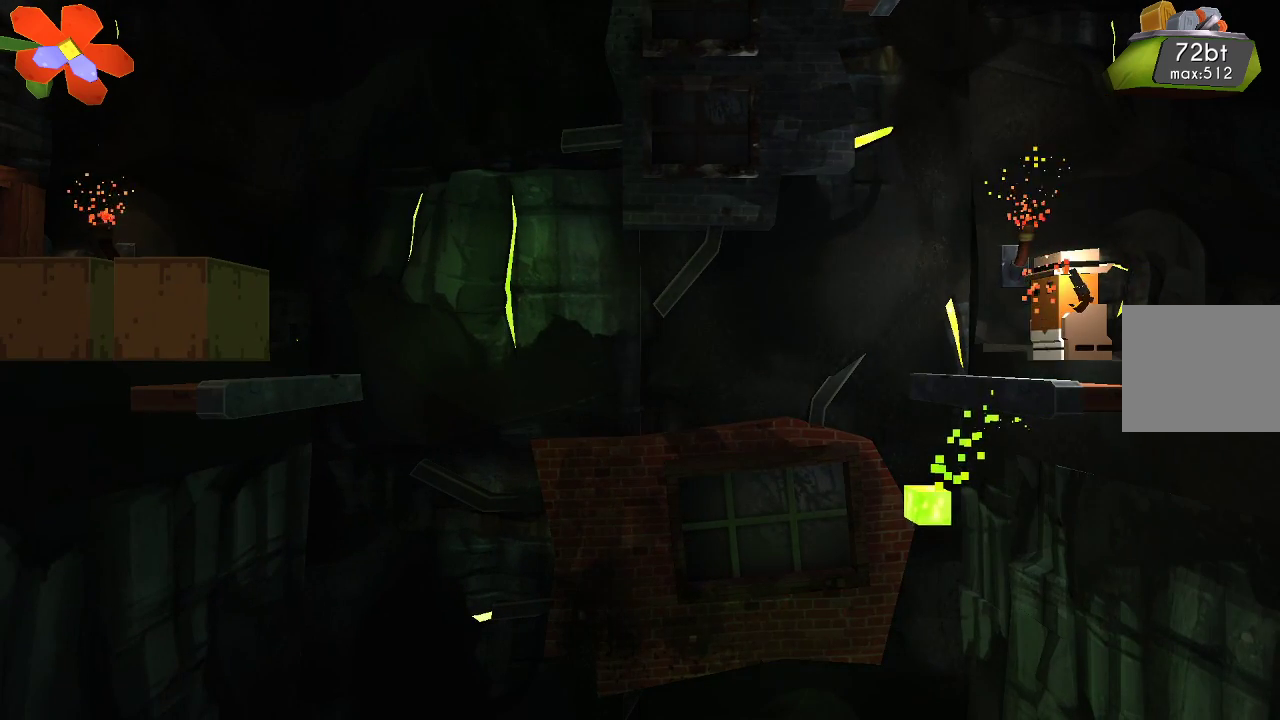
{"buttons": ["R2"], "left_stick": "center", "right_stick": "up-left", "events": []}
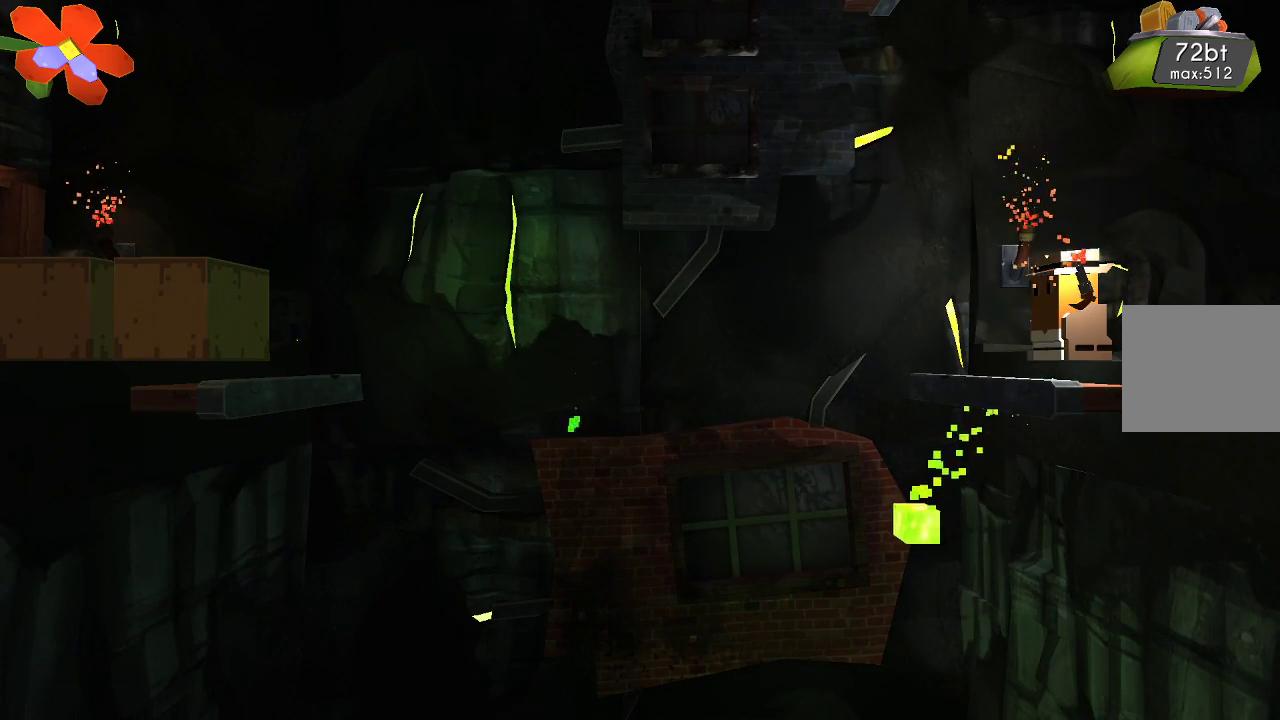
{"buttons": ["R2"], "left_stick": "left", "right_stick": "center", "events": [[467, "left_stick", "left"], [467, "right_stick", "center"]]}
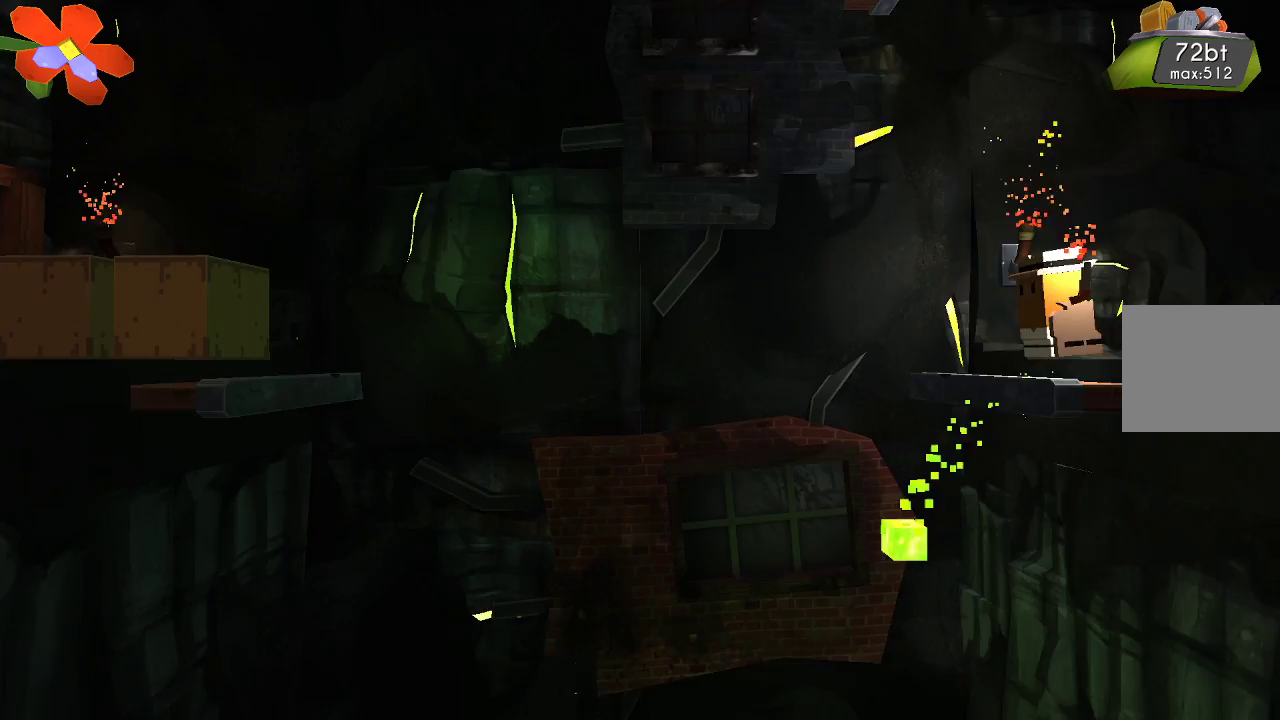
{"buttons": ["R2"], "left_stick": "left", "right_stick": "center", "events": [[100, "CROSS", "down"], [467, "CROSS", "up"]]}
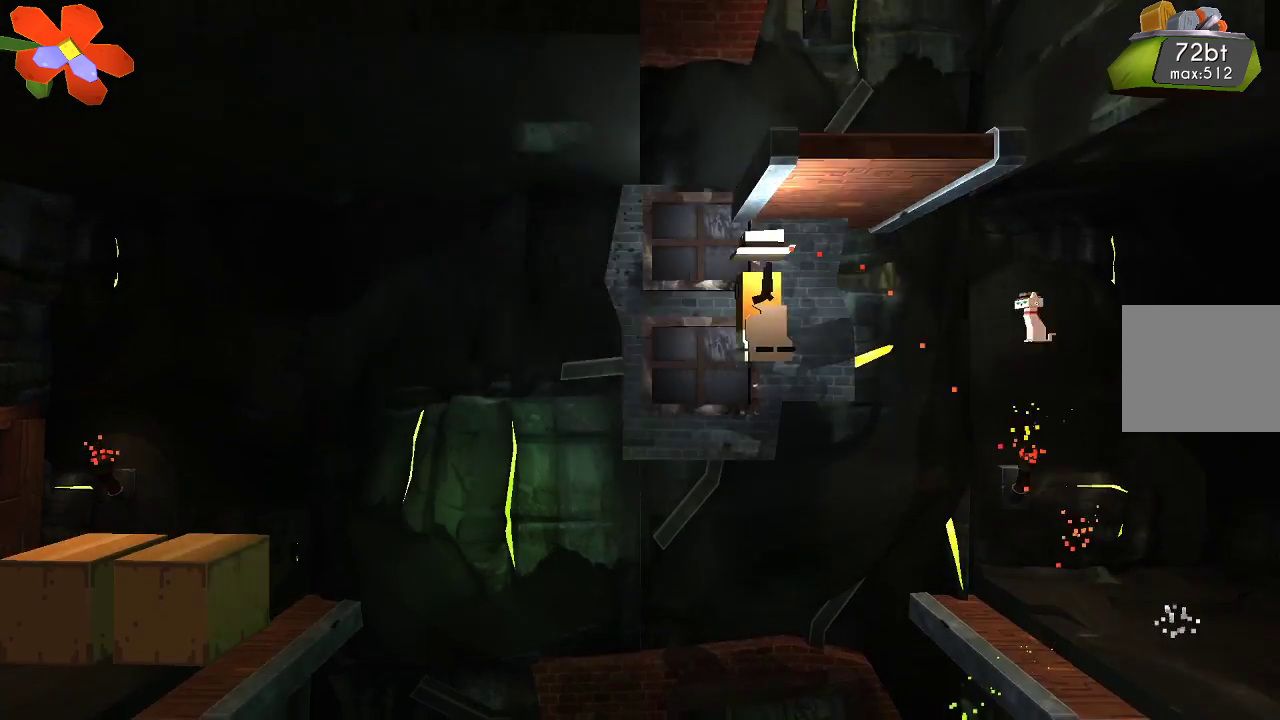
{"buttons": ["R2"], "left_stick": "center", "right_stick": "center", "events": [[33, "left_stick", "center"]]}
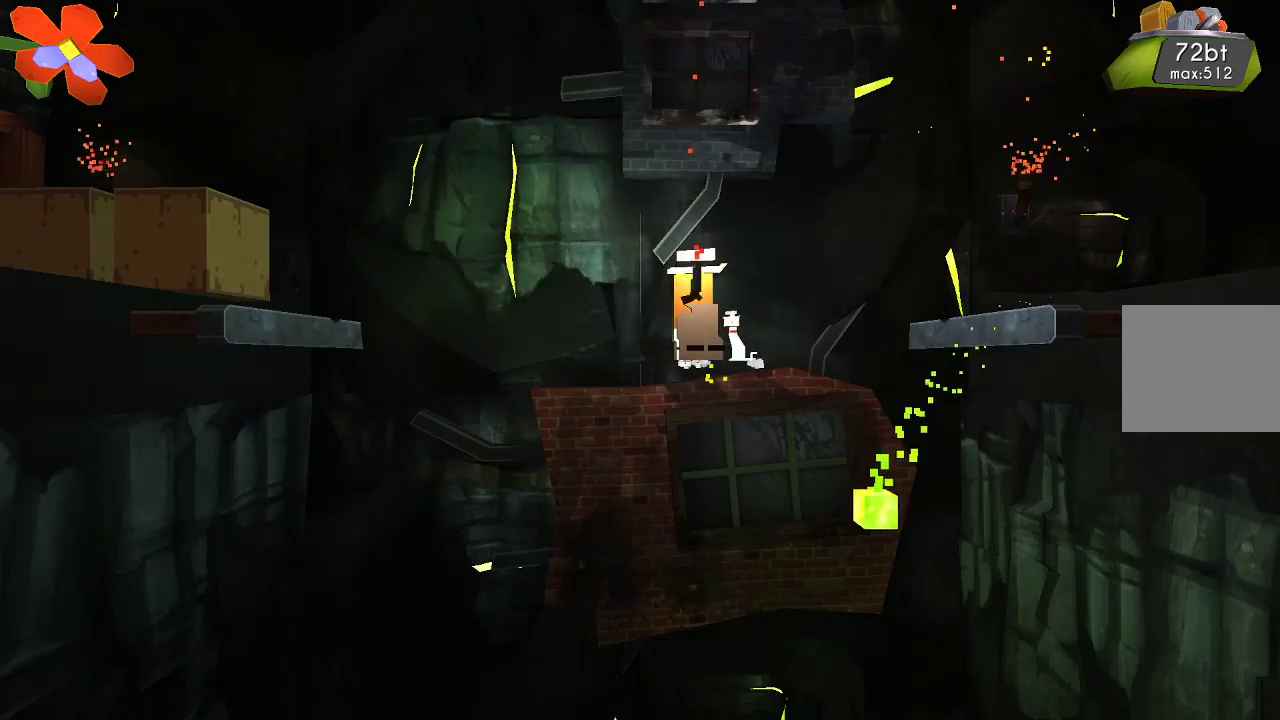
{"buttons": ["R2"], "left_stick": "center", "right_stick": "center", "events": []}
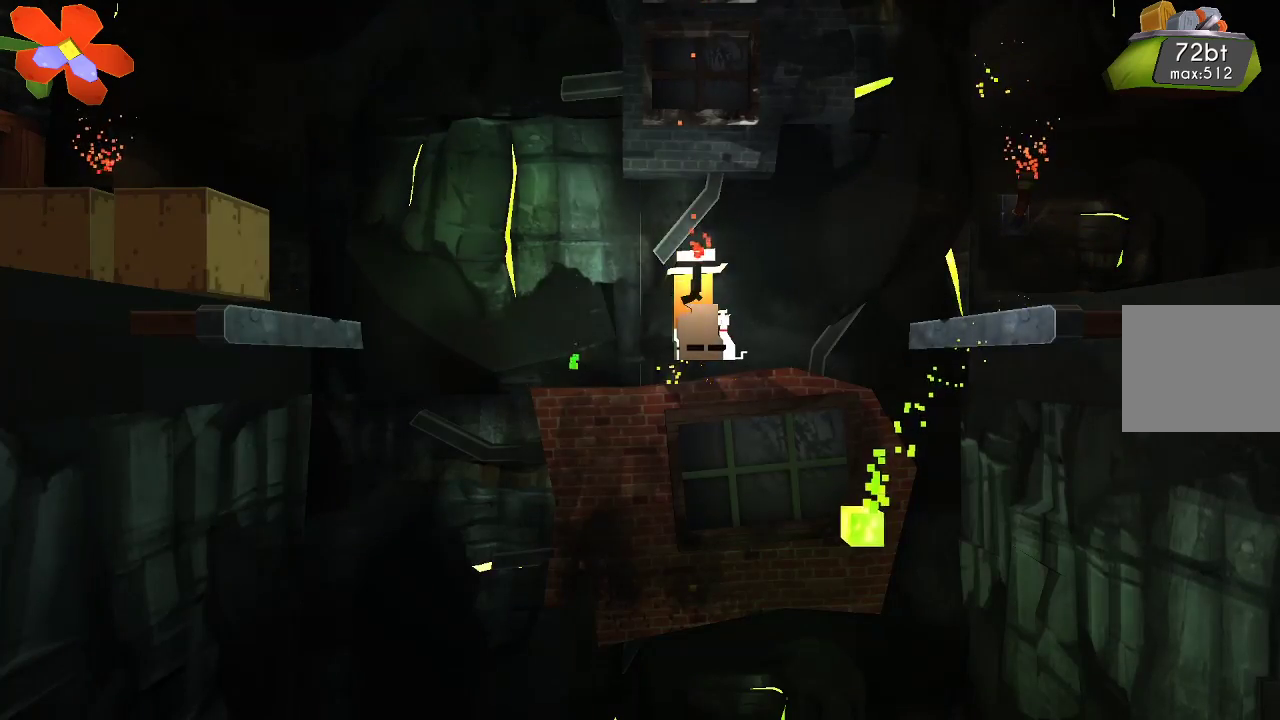
{"buttons": ["R2"], "left_stick": "center", "right_stick": "center", "events": []}
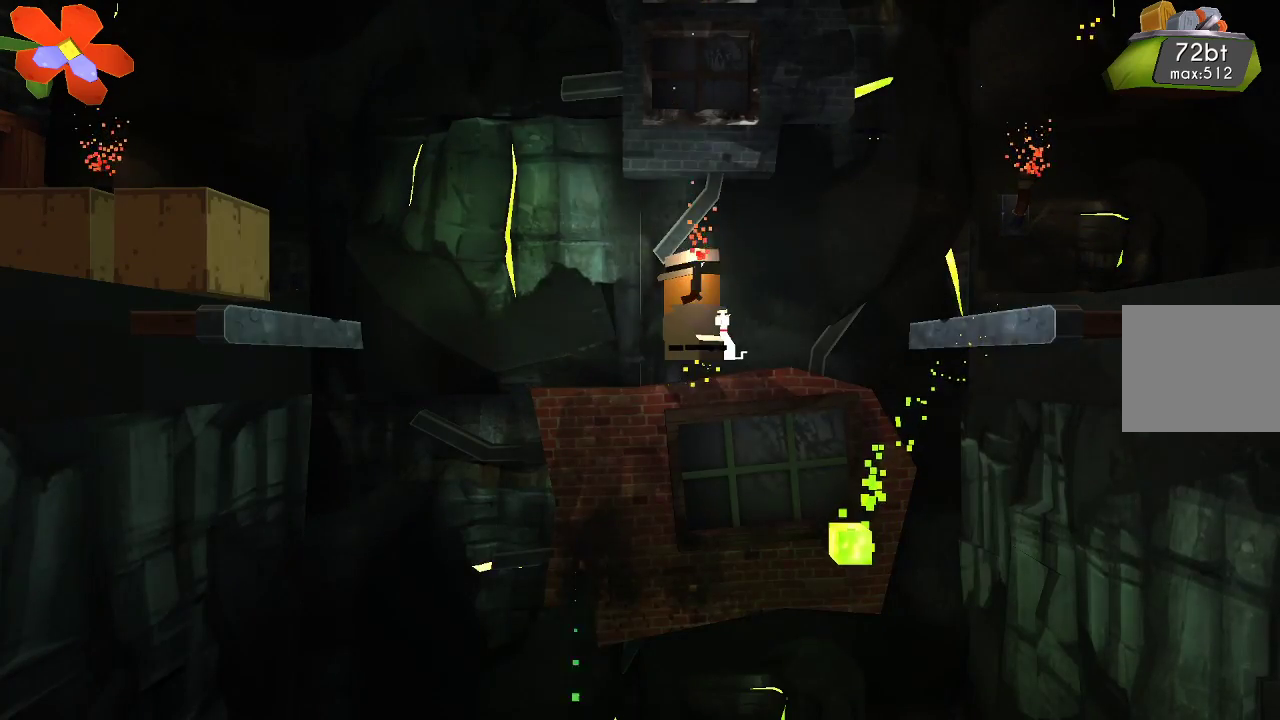
{"buttons": ["R2"], "left_stick": "center", "right_stick": "down", "events": [[367, "right_stick", "down"]]}
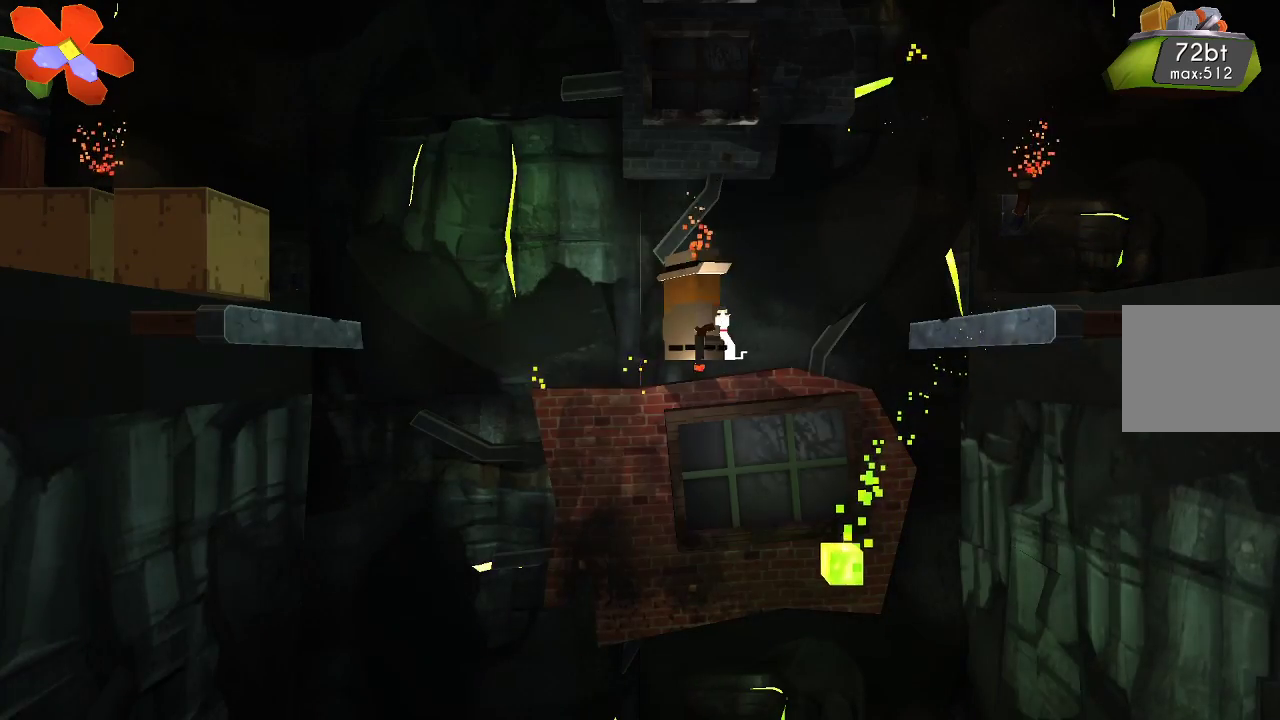
{"buttons": ["R2"], "left_stick": "center", "right_stick": "down", "events": []}
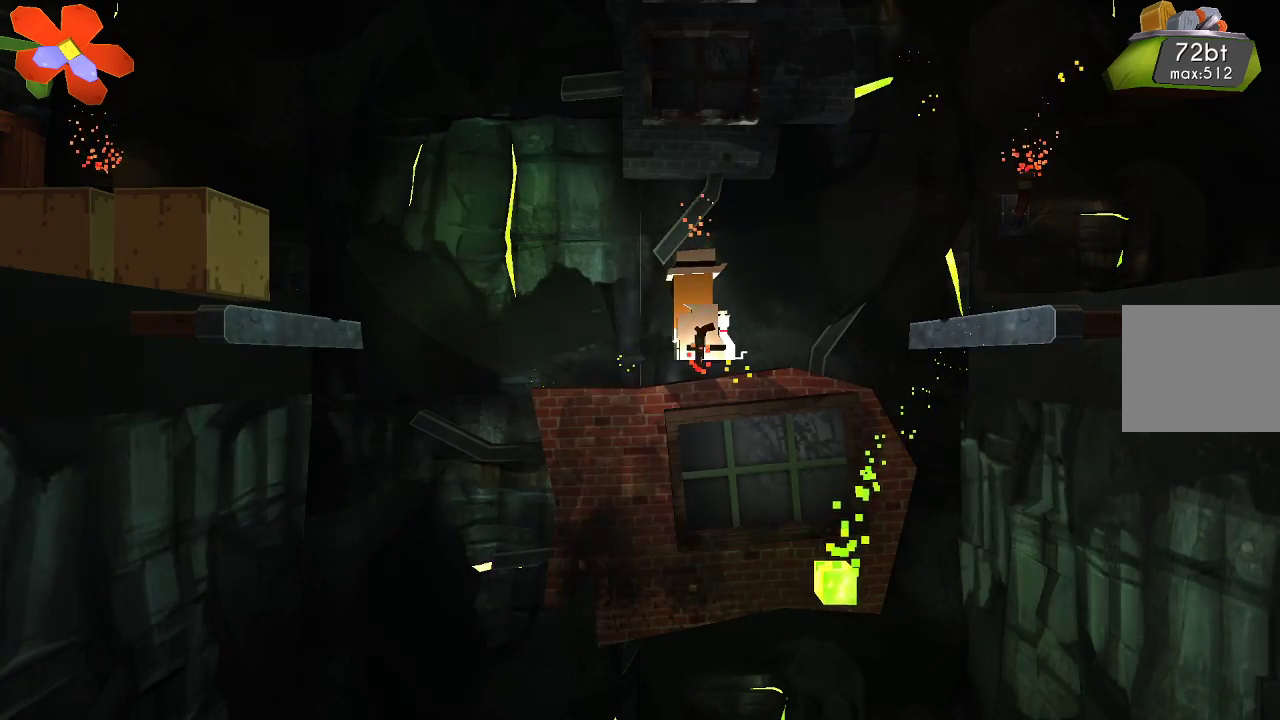
{"buttons": ["R2"], "left_stick": "center", "right_stick": "center", "events": [[100, "right_stick", "center"]]}
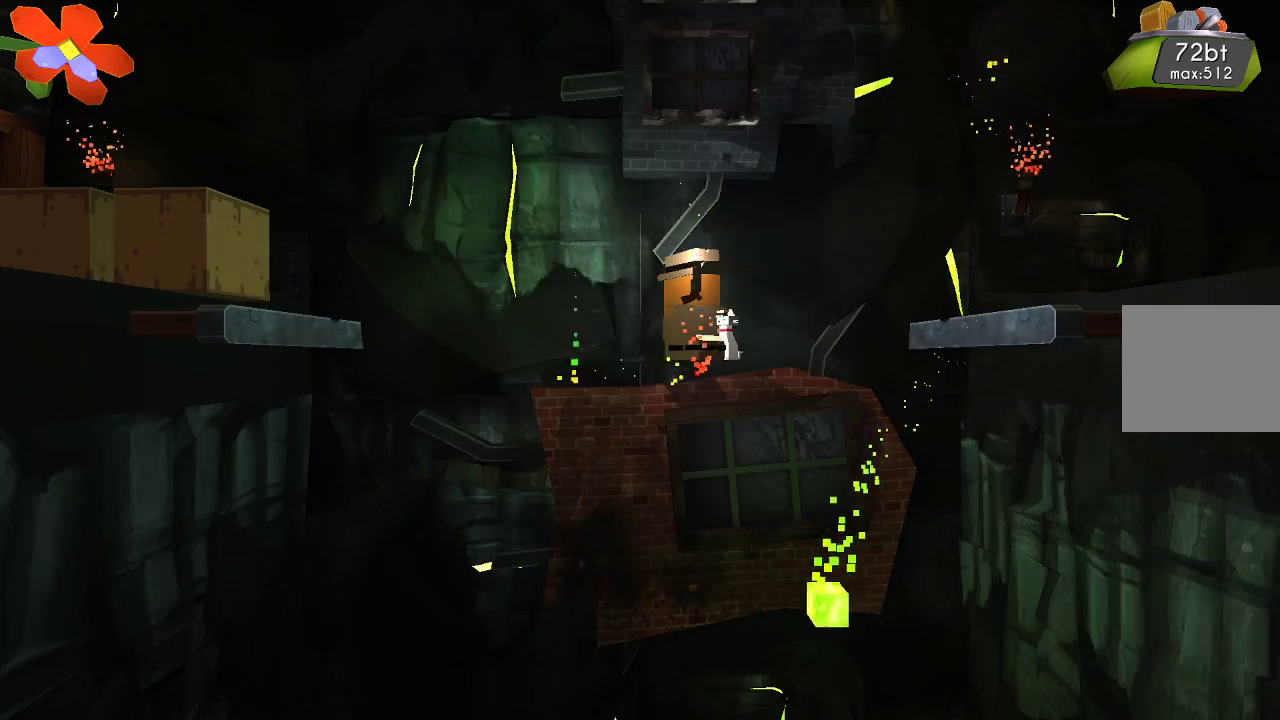
{"buttons": ["R2"], "left_stick": "center", "right_stick": "center", "events": []}